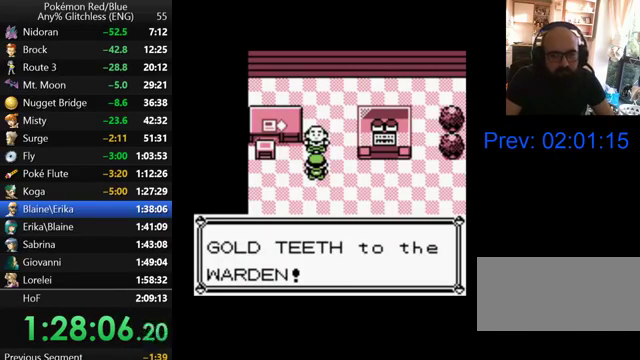
Gameplay with a controller (Nintendo layout); each line is a JSON object with the inputs held at the frame after it. "events" lists button and stick changes between this image and that frame as [ms after this image, input, new state], when the widget could be followed in between. Not read: DPAD_DOWN L3 R3.
{"buttons": ["DPAD_RIGHT"], "events": [[100, "B", "down"], [167, "B", "up"], [267, "B", "down"], [333, "B", "up"], [433, "B", "down"], [500, "B", "up"]]}
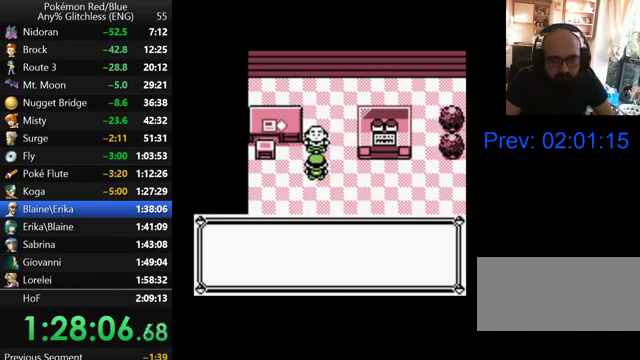
{"buttons": ["DPAD_RIGHT"], "events": [[67, "B", "down"], [167, "B", "up"], [233, "B", "down"], [300, "B", "up"], [367, "B", "down"], [467, "B", "up"]]}
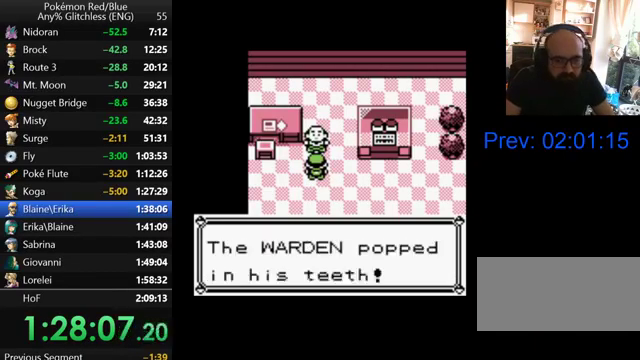
{"buttons": ["B", "DPAD_RIGHT"], "events": [[200, "B", "down"], [267, "B", "up"], [367, "B", "down"], [433, "B", "up"], [500, "B", "down"]]}
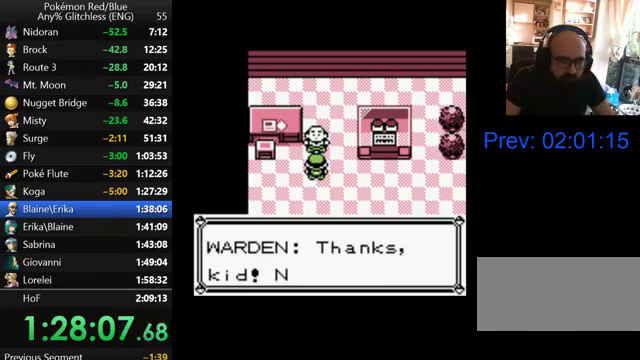
{"buttons": ["B", "DPAD_RIGHT"], "events": [[67, "B", "up"], [167, "B", "down"], [233, "B", "up"], [300, "B", "down"], [400, "B", "up"], [467, "B", "down"]]}
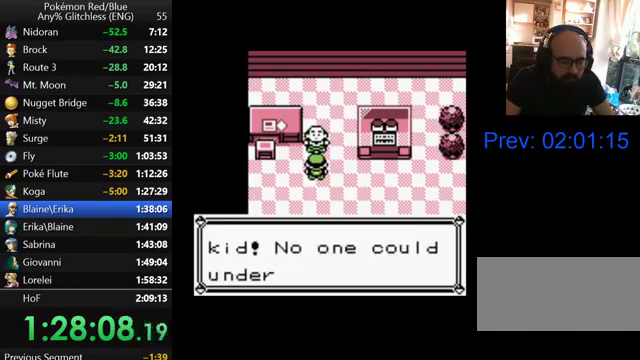
{"buttons": ["B", "DPAD_RIGHT"], "events": [[67, "B", "up"], [300, "B", "down"], [367, "B", "up"], [467, "B", "down"]]}
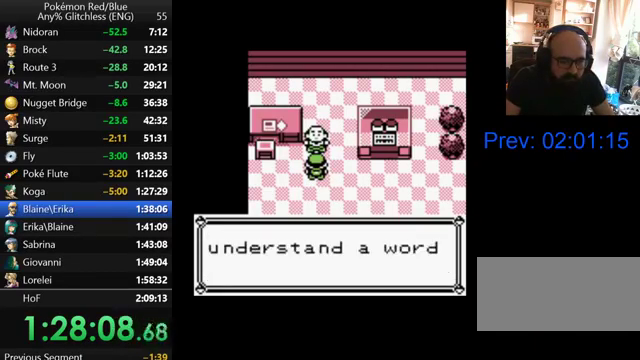
{"buttons": ["DPAD_RIGHT"], "events": [[33, "B", "up"], [100, "B", "down"], [167, "B", "up"], [267, "B", "down"], [367, "B", "up"], [433, "B", "down"], [500, "B", "up"]]}
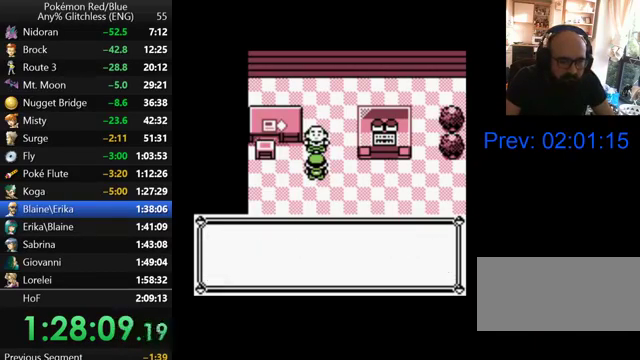
{"buttons": ["DPAD_RIGHT"], "events": [[67, "B", "down"], [167, "B", "up"], [400, "B", "down"], [467, "B", "up"]]}
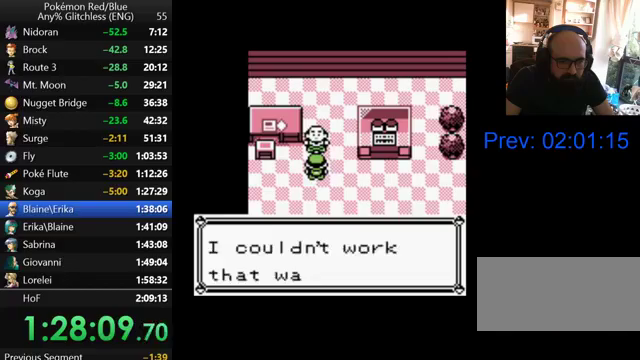
{"buttons": ["DPAD_RIGHT"], "events": [[67, "B", "down"], [300, "B", "up"], [367, "B", "down"], [467, "B", "up"]]}
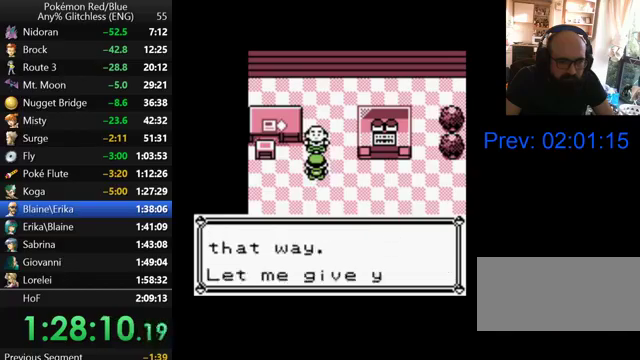
{"buttons": ["DPAD_RIGHT"], "events": [[200, "B", "down"], [300, "B", "up"], [367, "B", "down"], [467, "B", "up"]]}
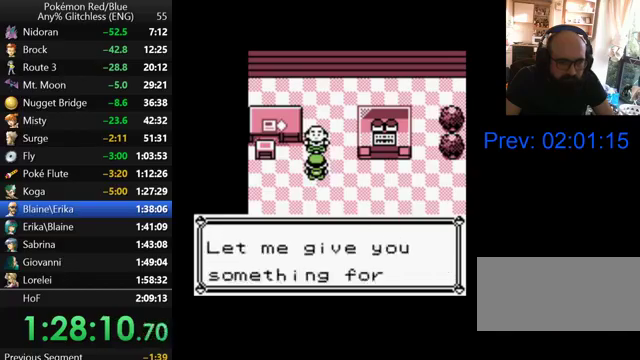
{"buttons": ["DPAD_RIGHT"], "events": [[200, "B", "down"], [267, "B", "up"], [367, "B", "down"], [467, "B", "up"]]}